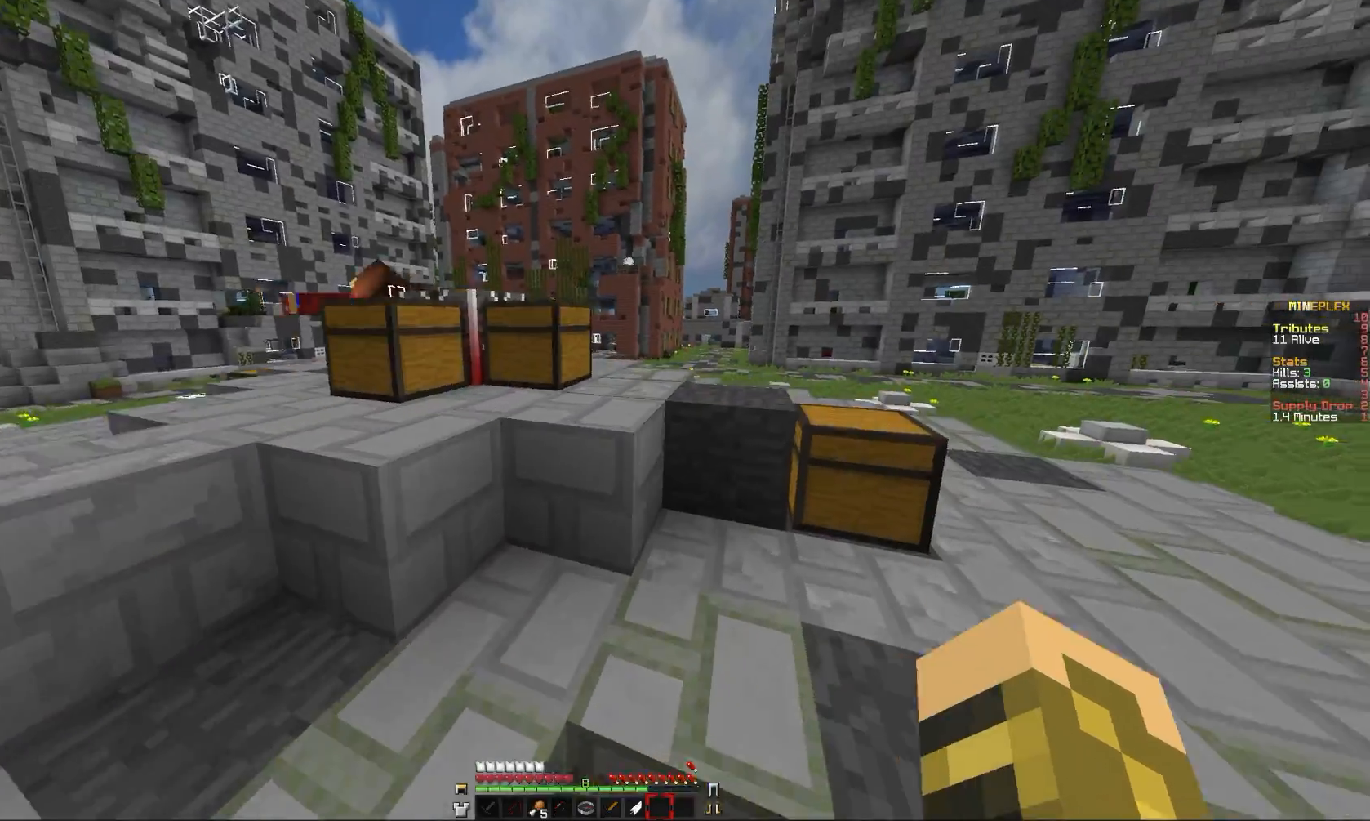
Gameplay with keyboard and mouse; each line is a JSON object with the keys and mouse buttons held at the frame after it. "events" lists presses ("down") and releases ("up") of "a", "comma", "e", "o", "mouse_left" and "mouse_right" between this image and that frame as [ms after this image, input, new state], when the widget could be followed in between. "mouse_left", "mouse_right" = the "left", "right" buttons of the "mouse" list. No other keys are recorded. Fast repeated clicks can show as one long hold. Mouse movement is not recorded.
{"keys": ["comma", "e"], "mouse": [], "events": []}
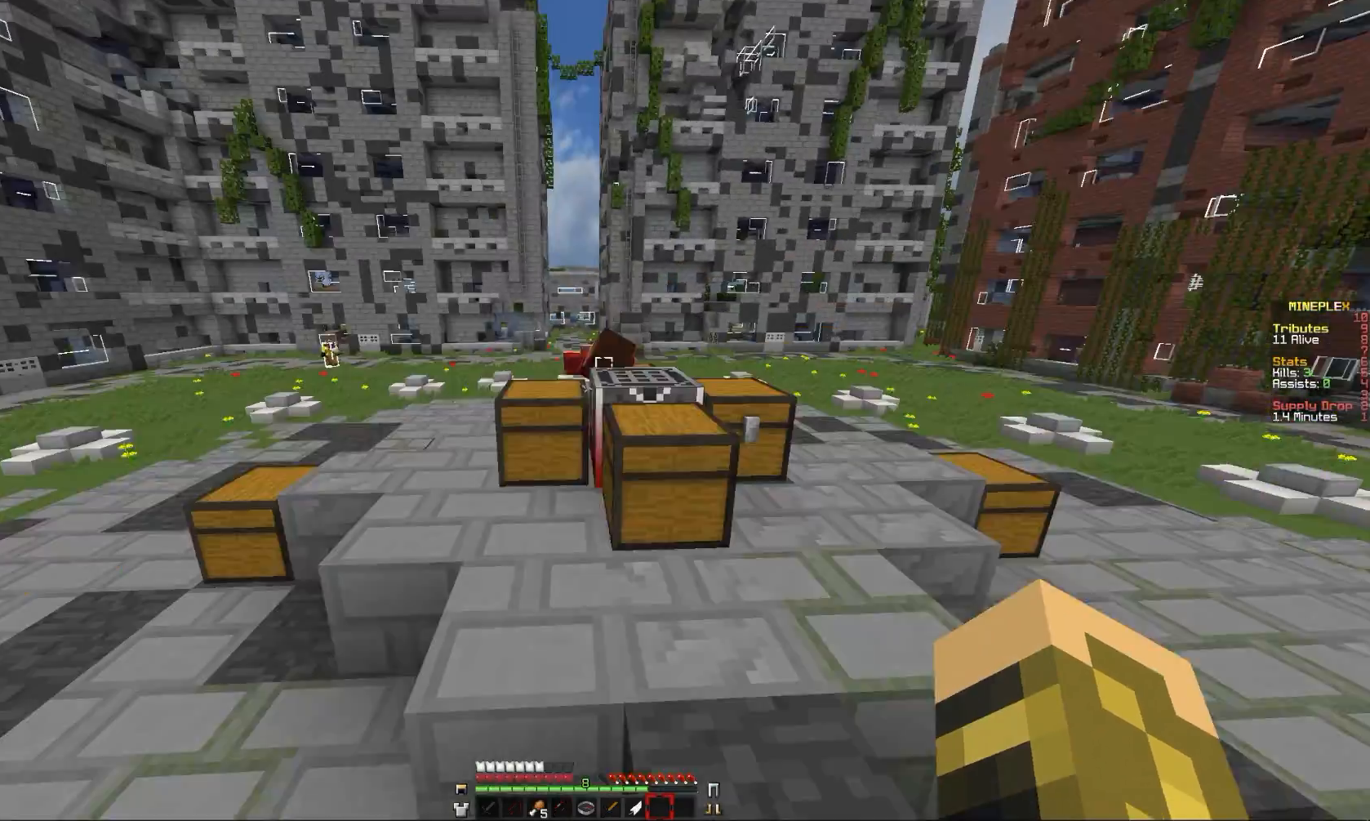
{"keys": ["e"], "mouse": [], "events": [[100, "comma", "up"]]}
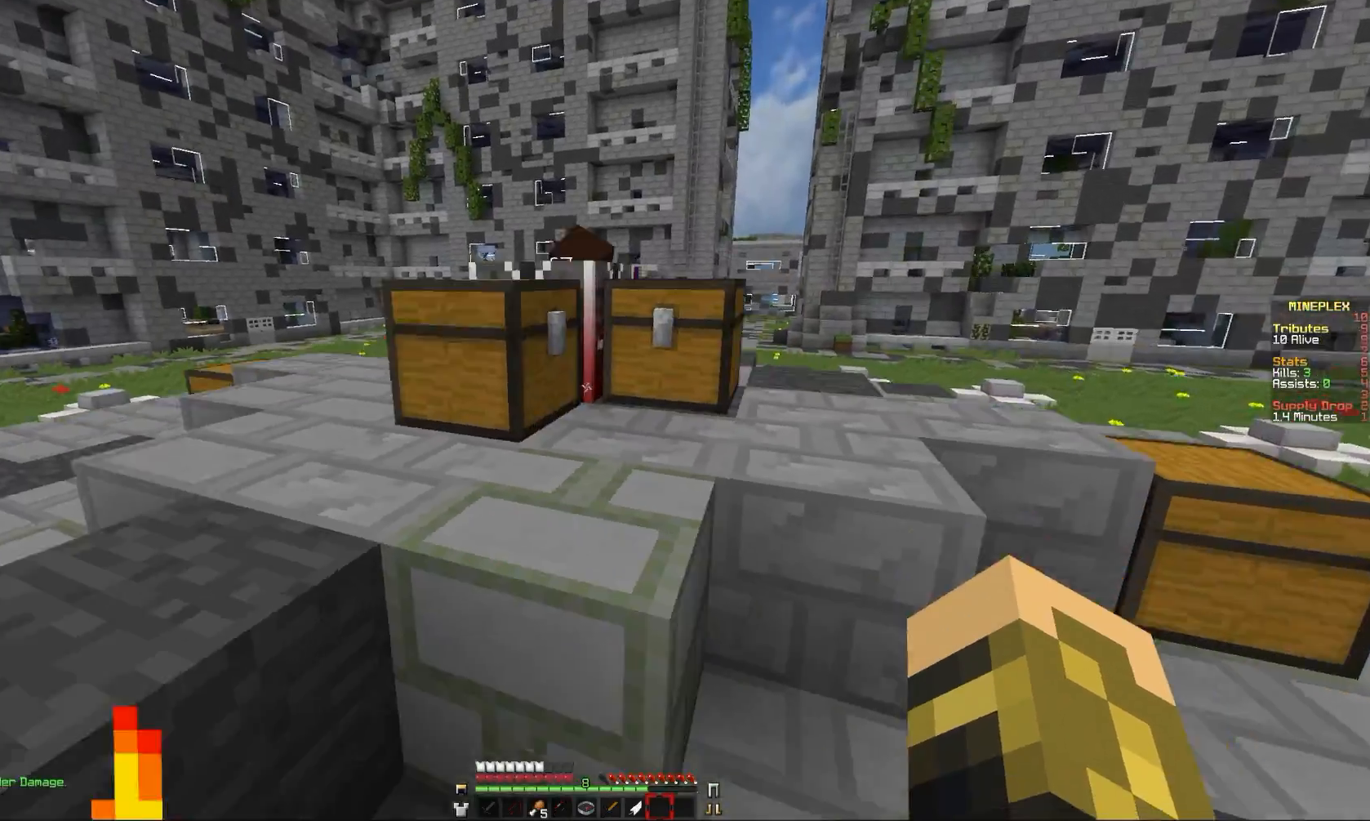
{"keys": [], "mouse": [], "events": [[267, "e", "up"]]}
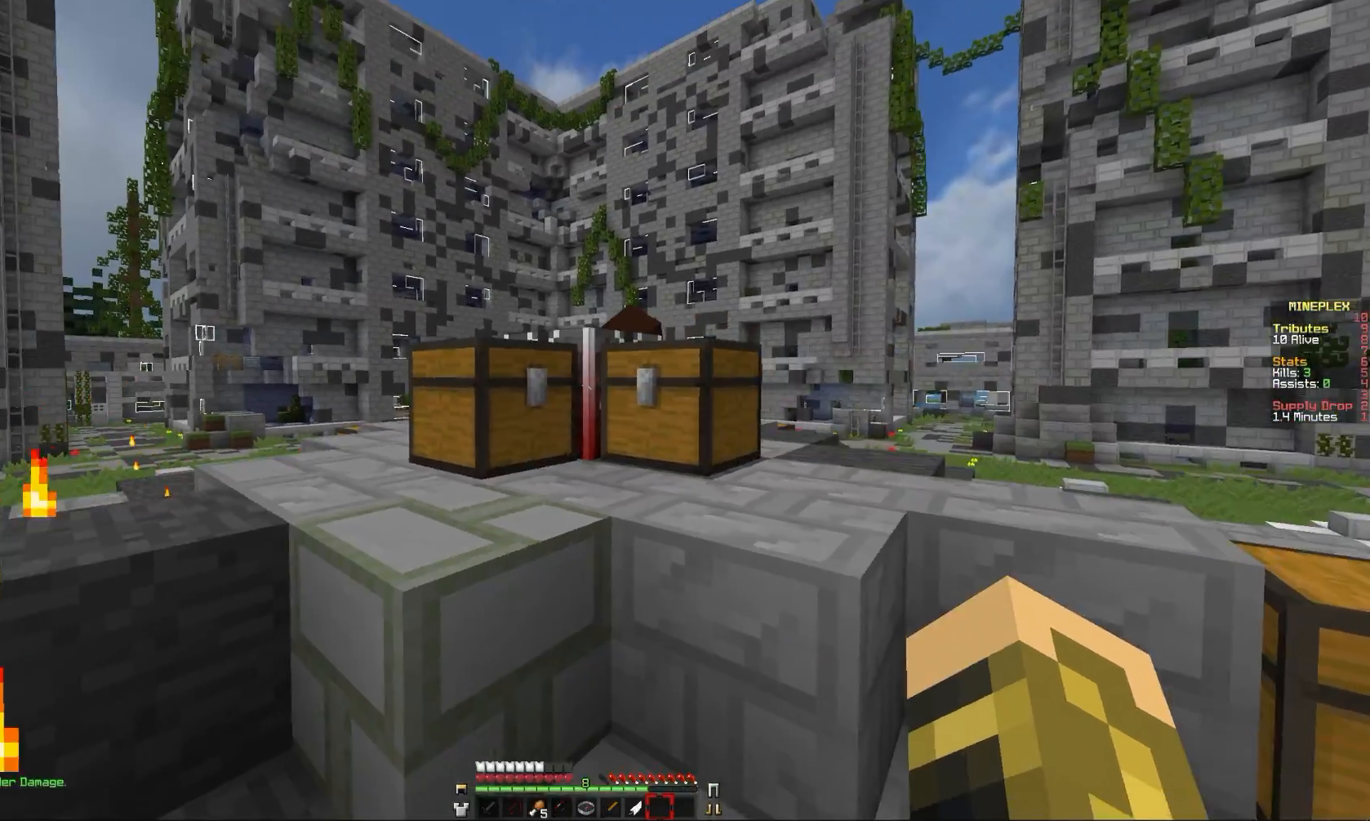
{"keys": [], "mouse": [], "events": [[100, "mouse_right", "down"], [267, "mouse_right", "up"]]}
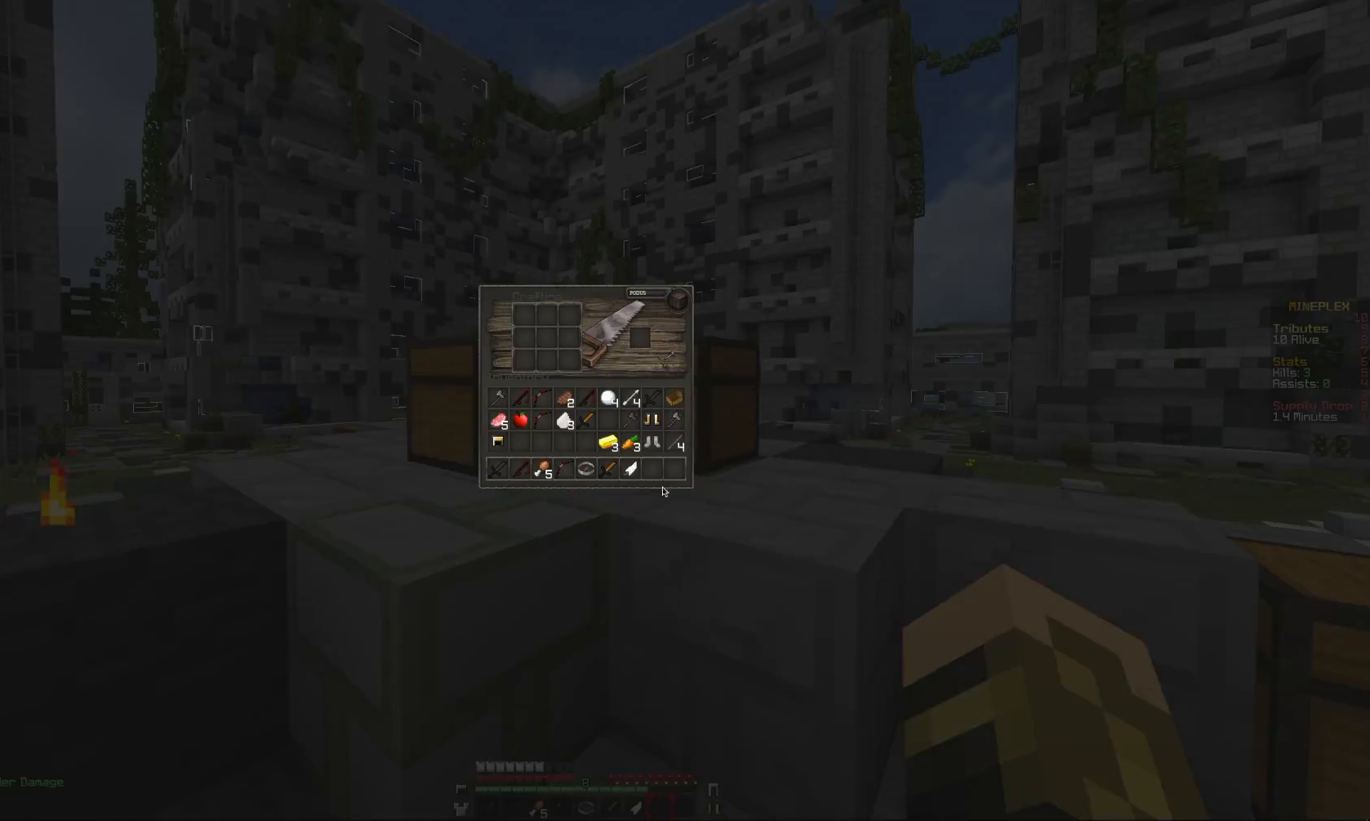
{"keys": [], "mouse": [], "events": [[300, "mouse_left", "down"], [400, "mouse_left", "up"]]}
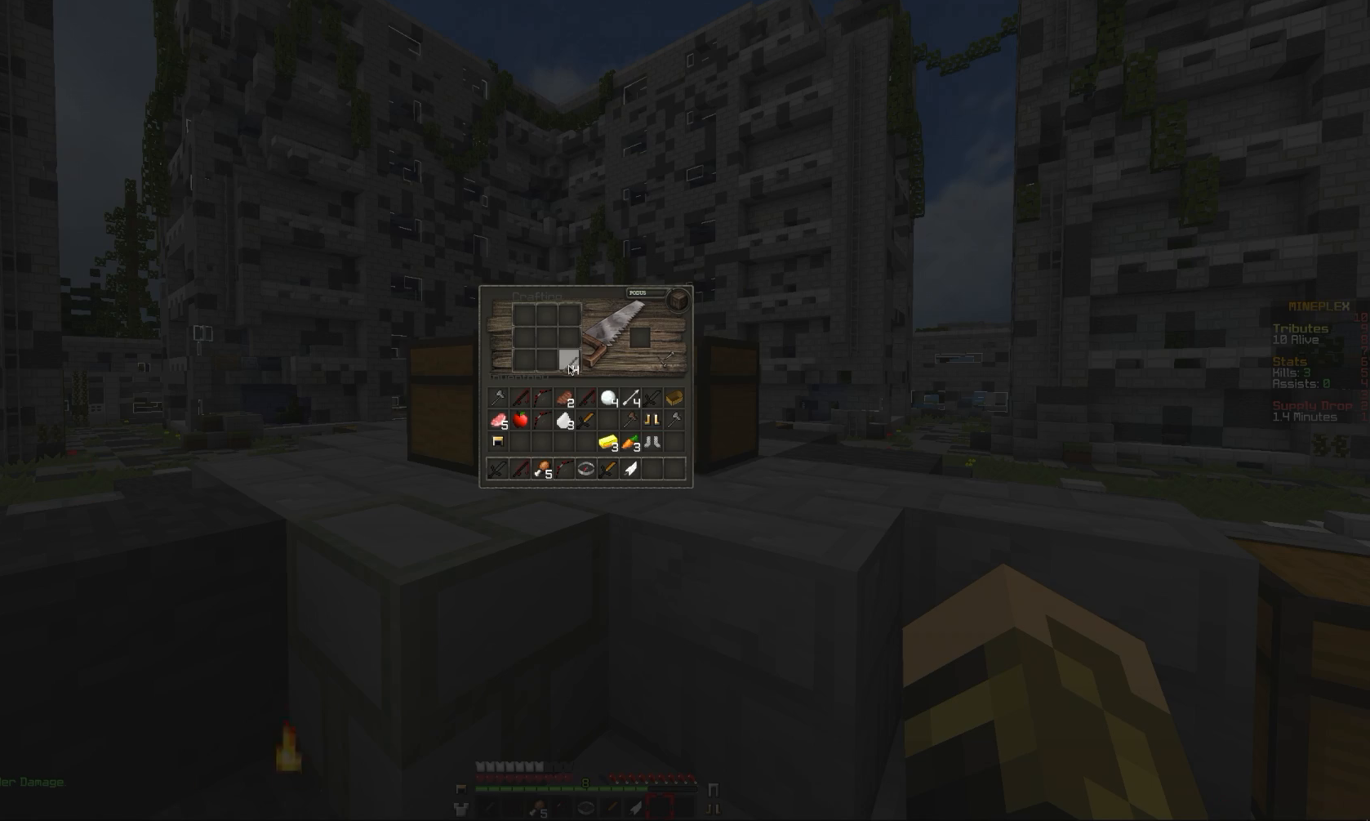
{"keys": [], "mouse": [], "events": [[234, "mouse_left", "down"], [367, "mouse_left", "up"]]}
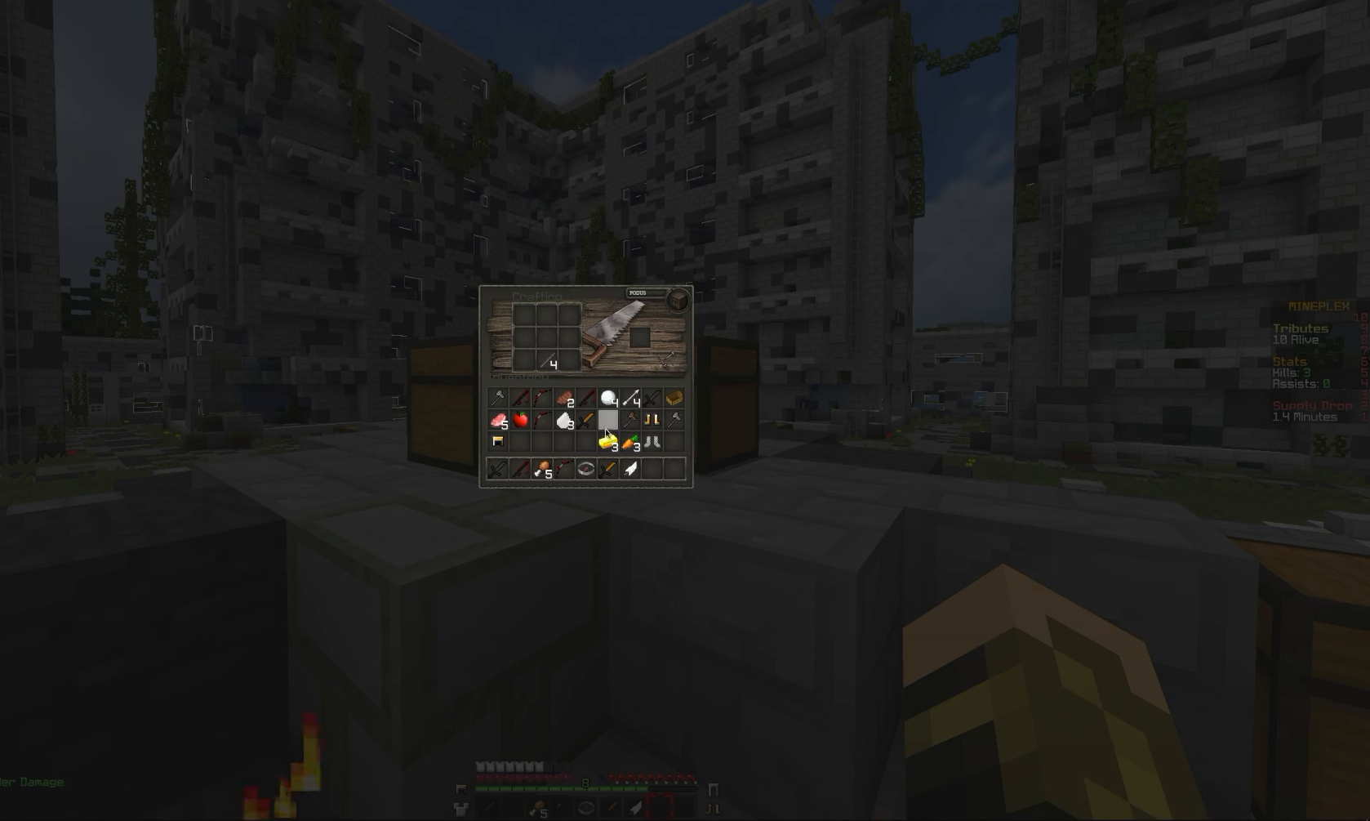
{"keys": [], "mouse": []}
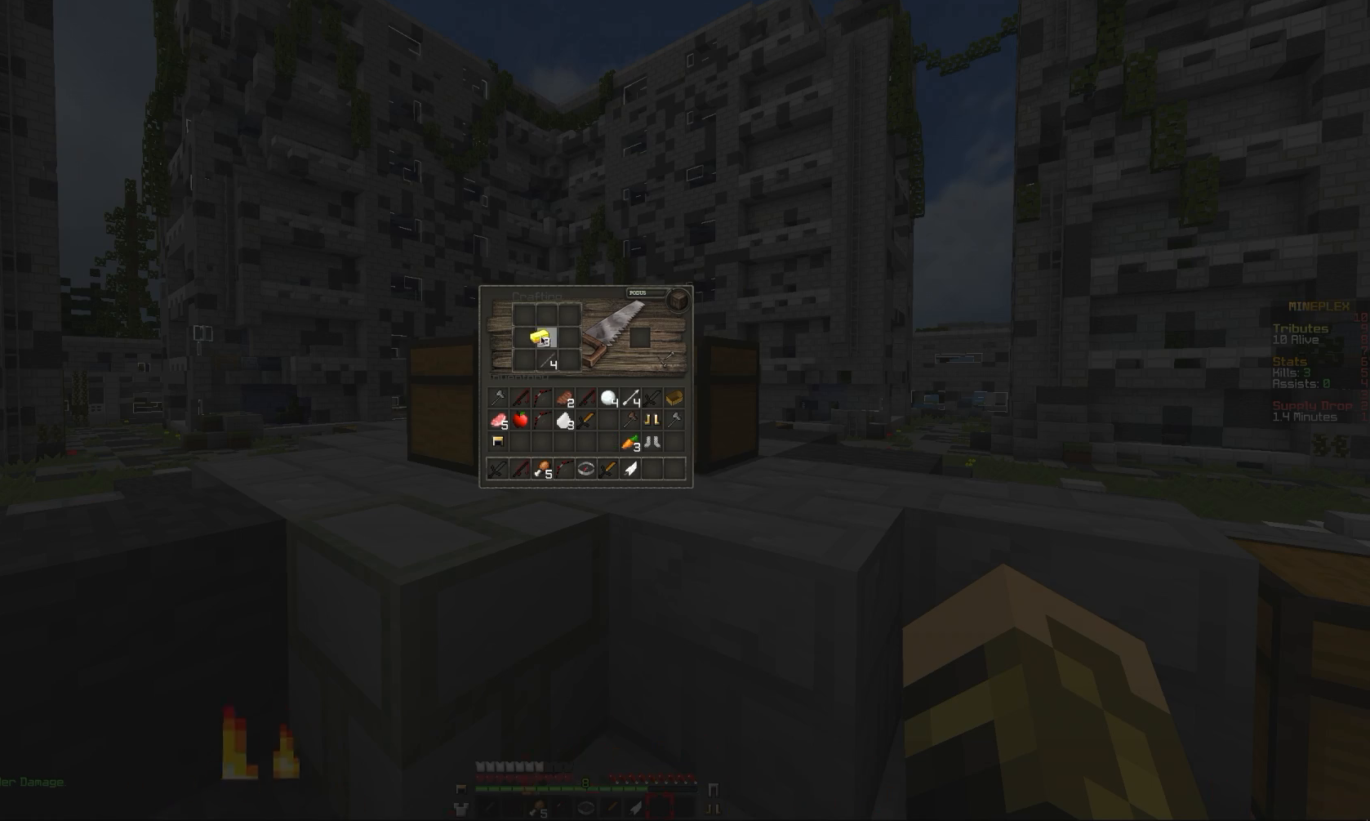
{"keys": [], "mouse": [], "events": [[33, "mouse_right", "down"], [267, "mouse_right", "up"]]}
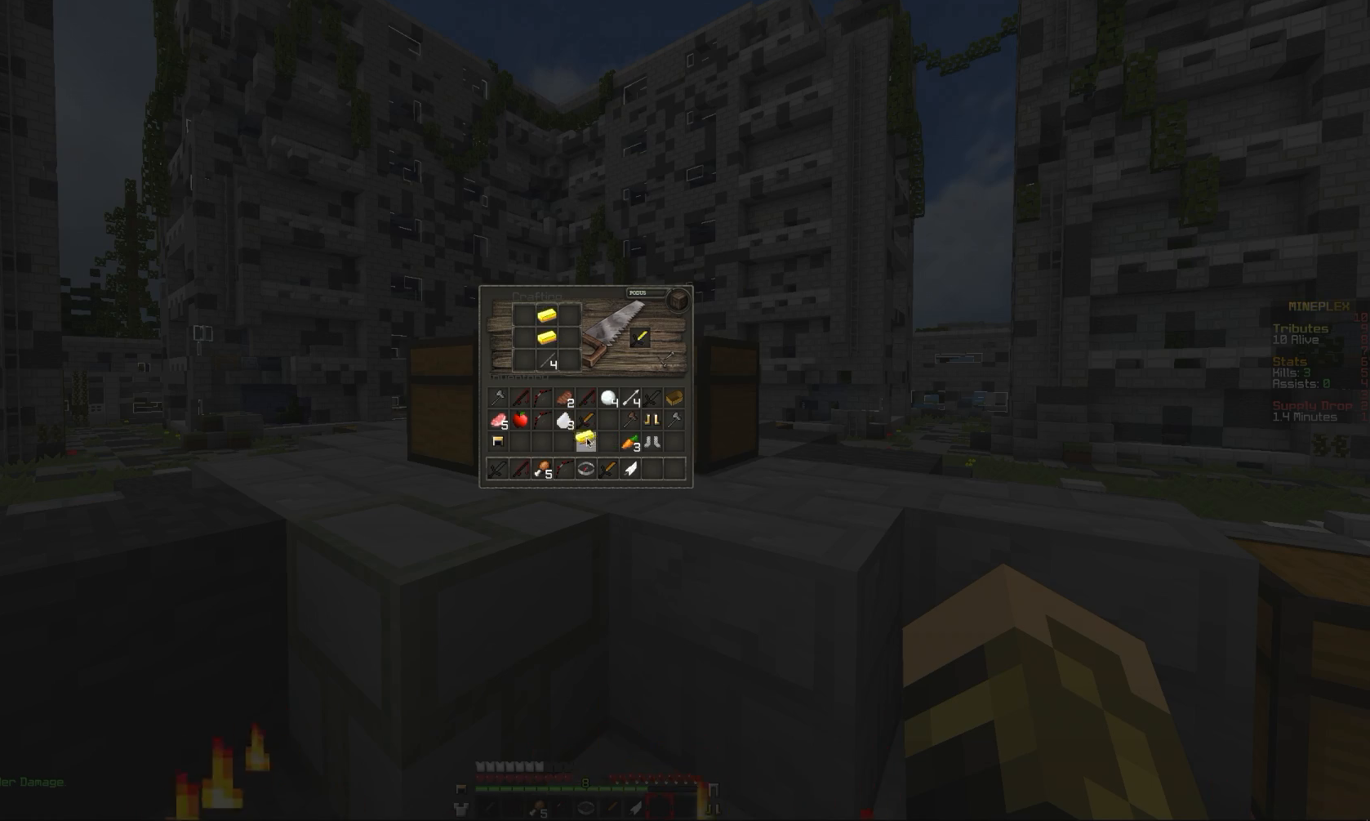
{"keys": [], "mouse": [], "events": [[66, "mouse_left", "down"], [200, "mouse_left", "up"]]}
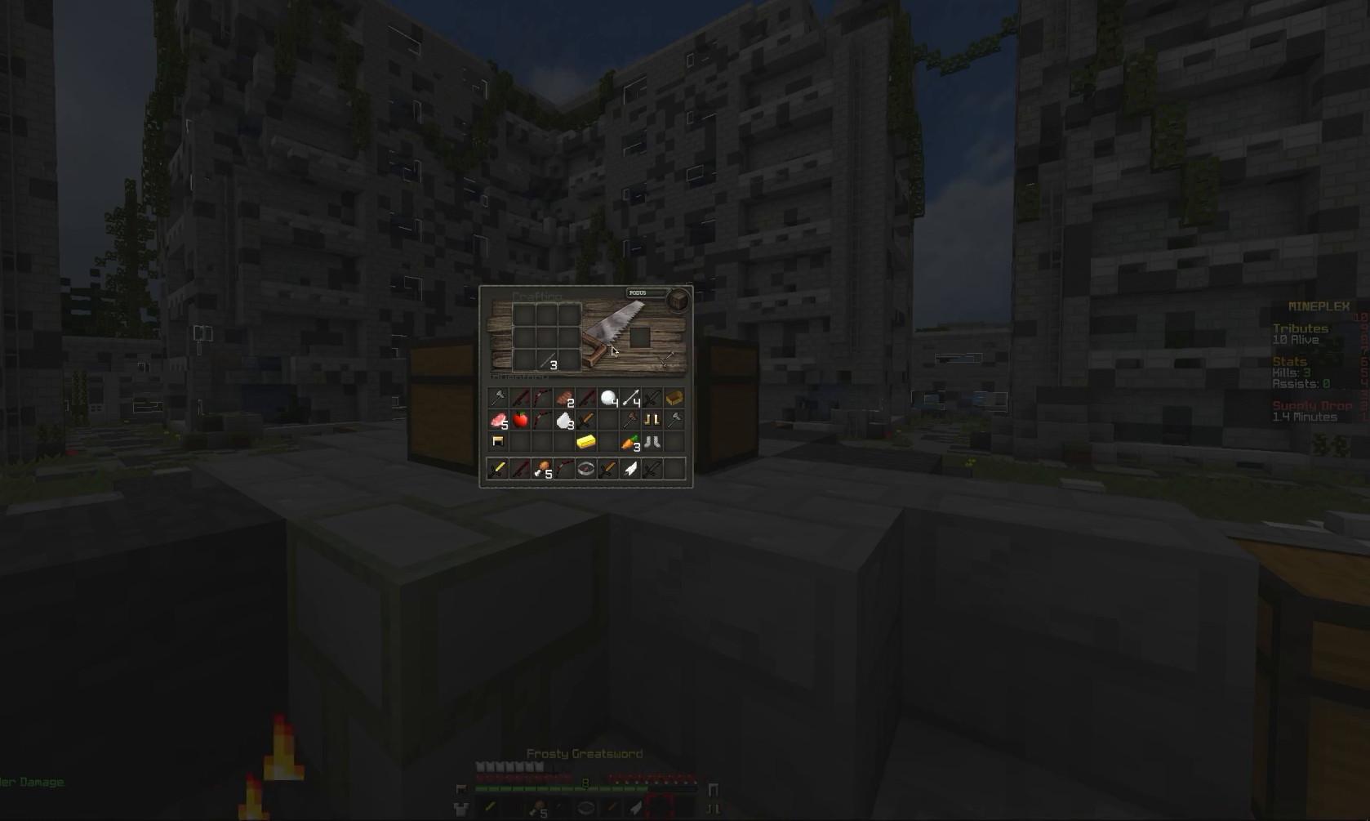
{"keys": [], "mouse": ["left"], "events": [[167, "mouse_left", "down"]]}
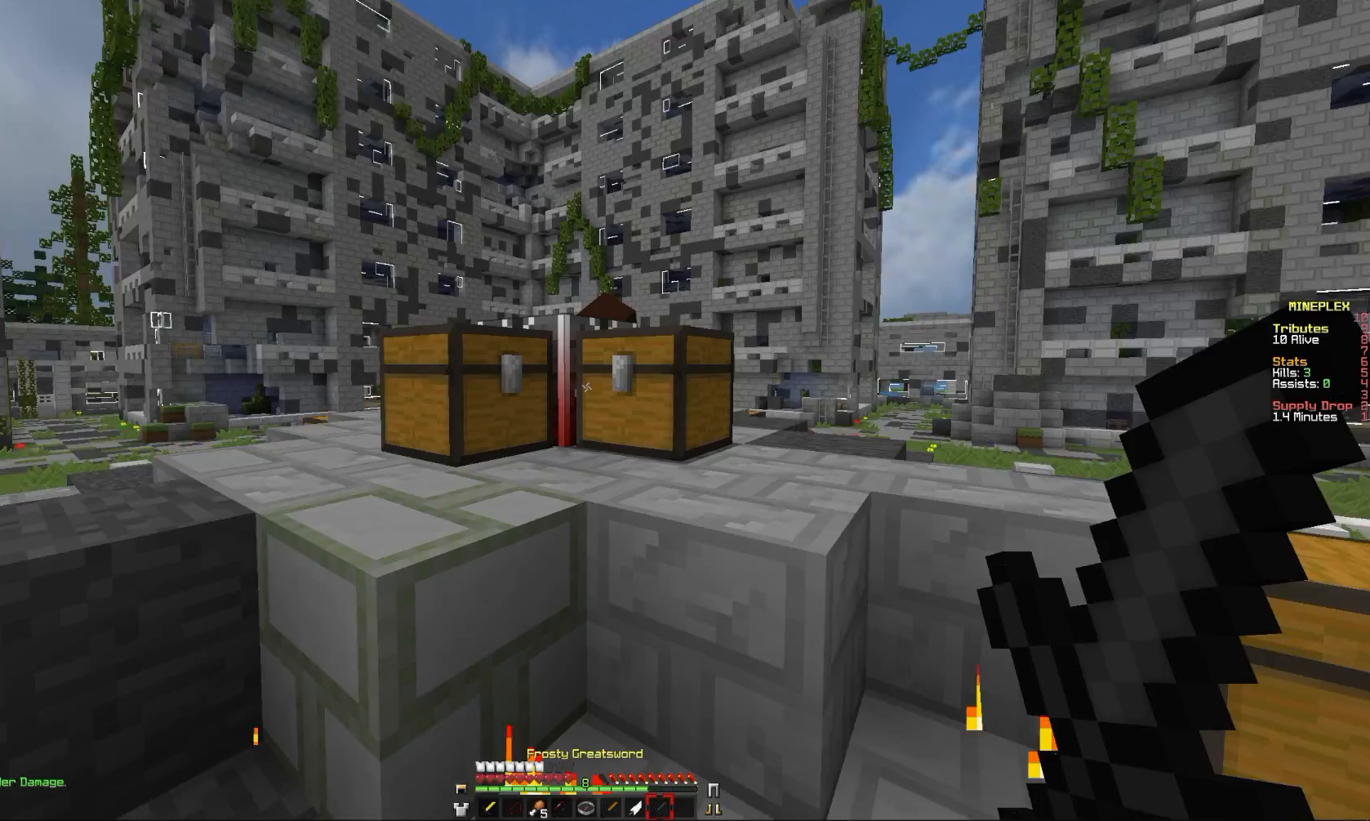
{"keys": ["comma"], "mouse": ["left"], "events": [[33, "comma", "down"], [33, "mouse_left", "up"], [333, "mouse_left", "down"]]}
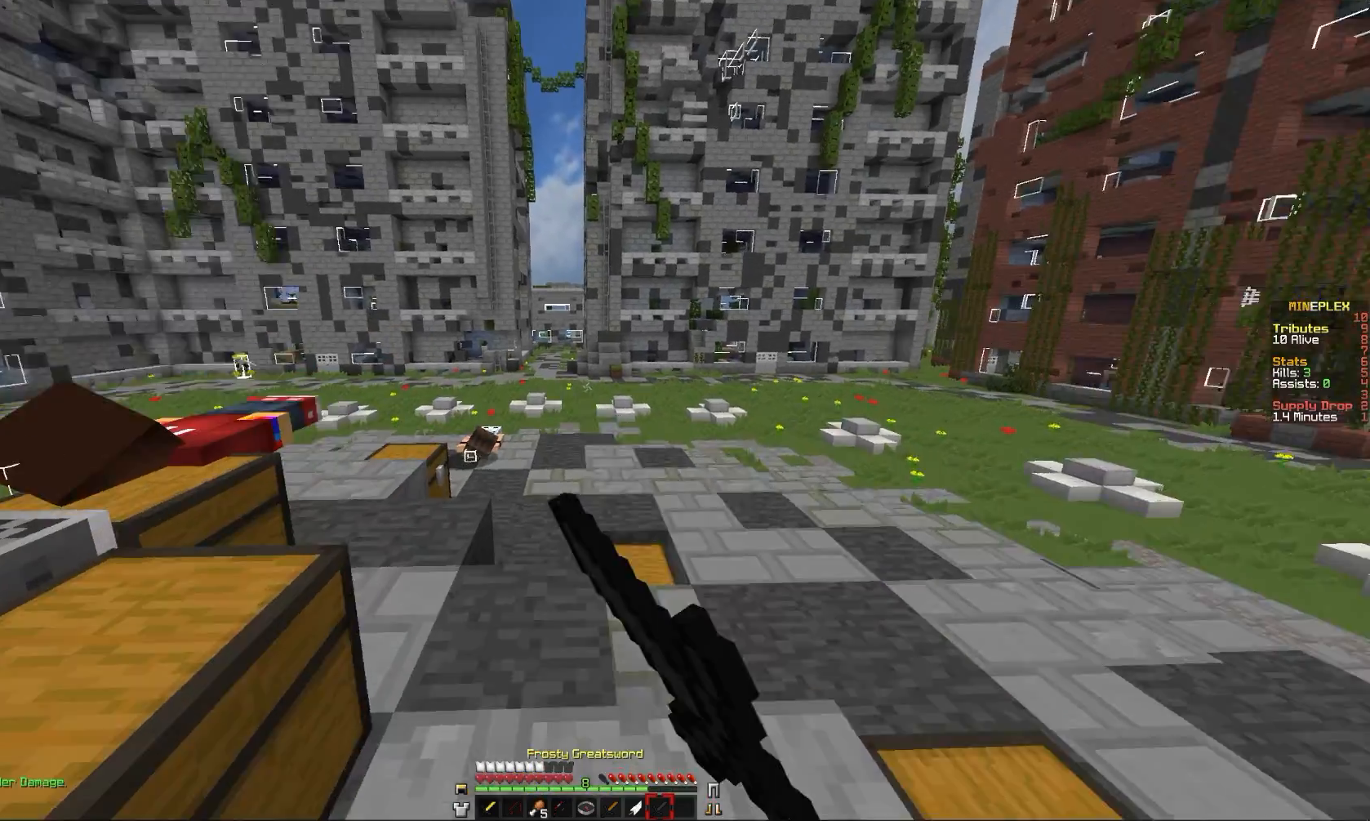
{"keys": ["comma"], "mouse": [], "events": [[167, "mouse_left", "up"]]}
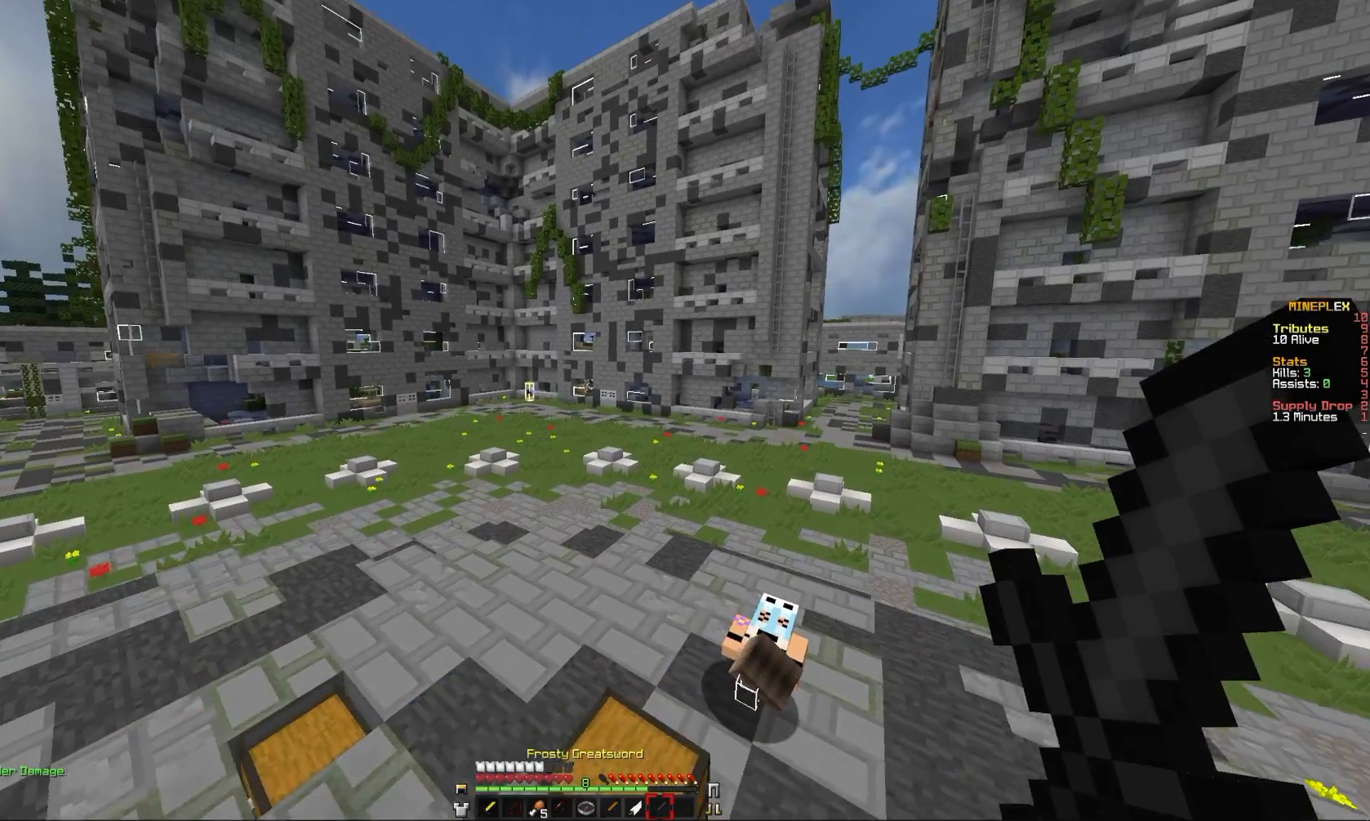
{"keys": ["comma"], "mouse": [], "events": []}
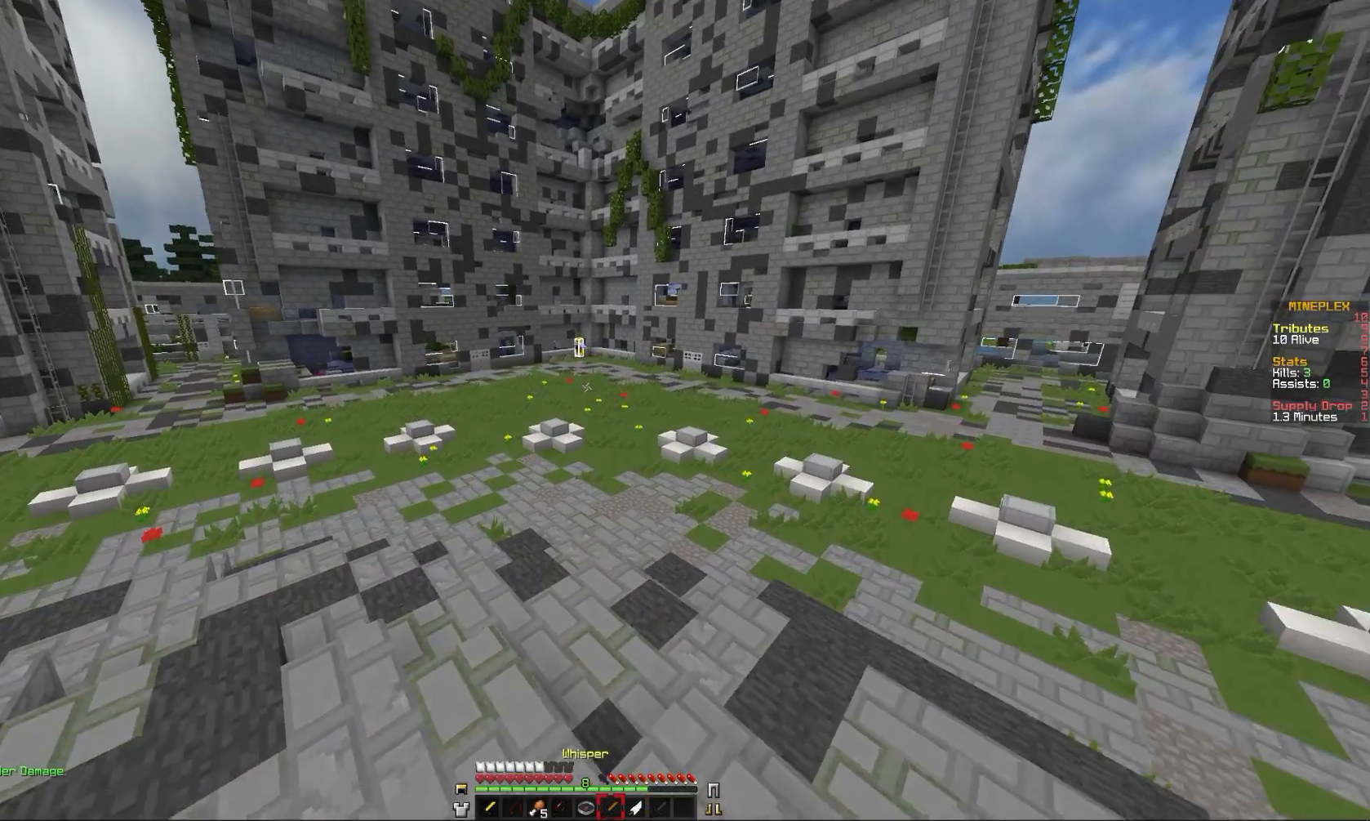
{"keys": ["comma"], "mouse": [], "events": []}
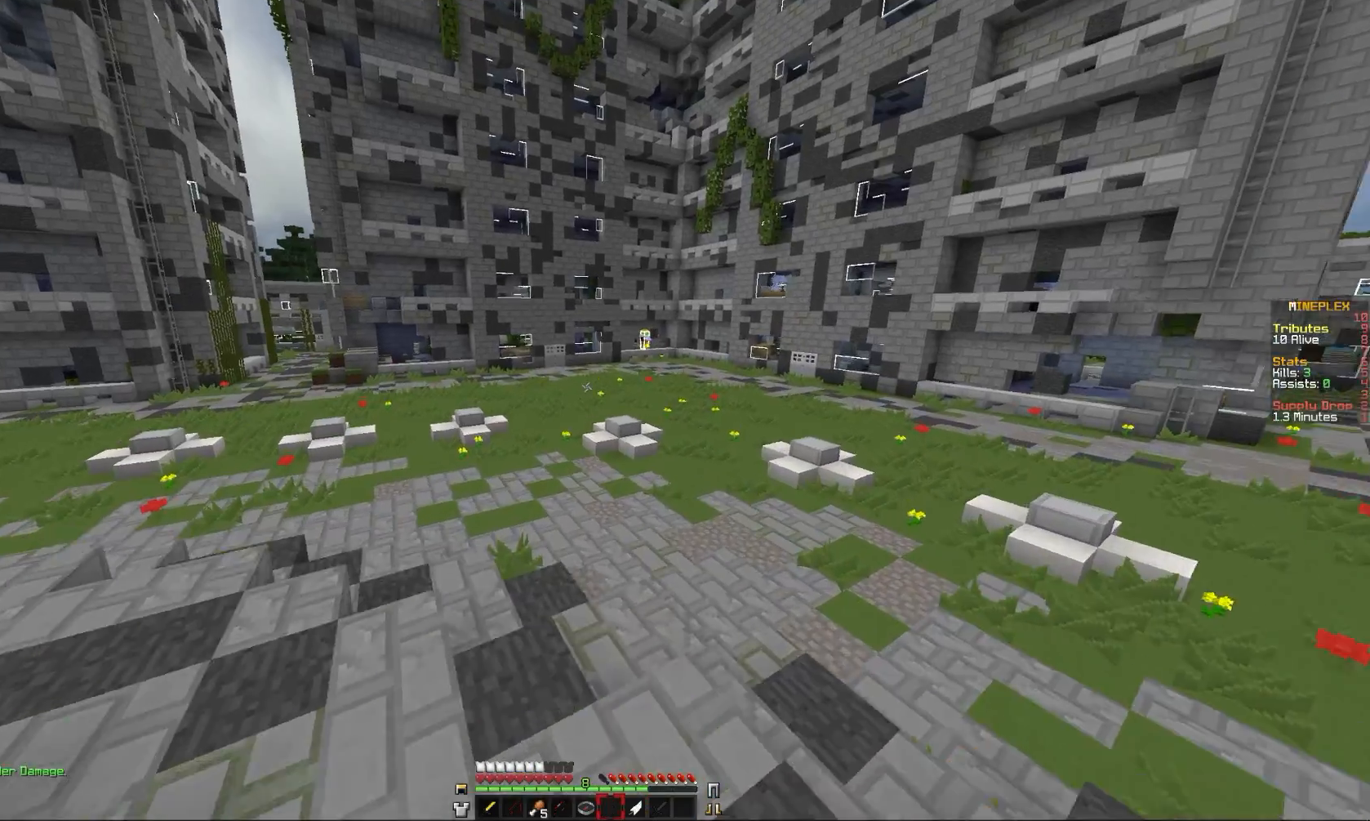
{"keys": ["comma"], "mouse": [], "events": []}
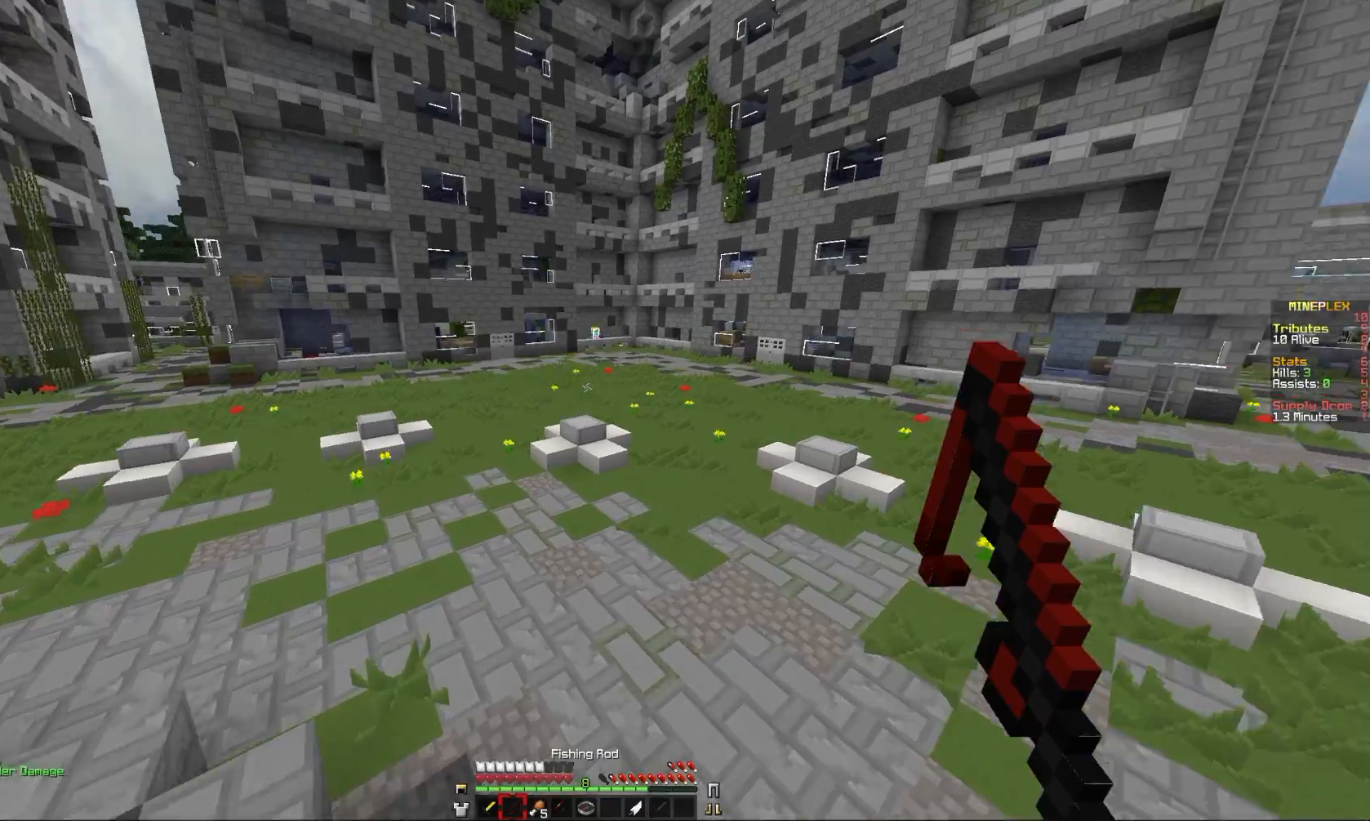
{"keys": ["comma"], "mouse": [], "events": []}
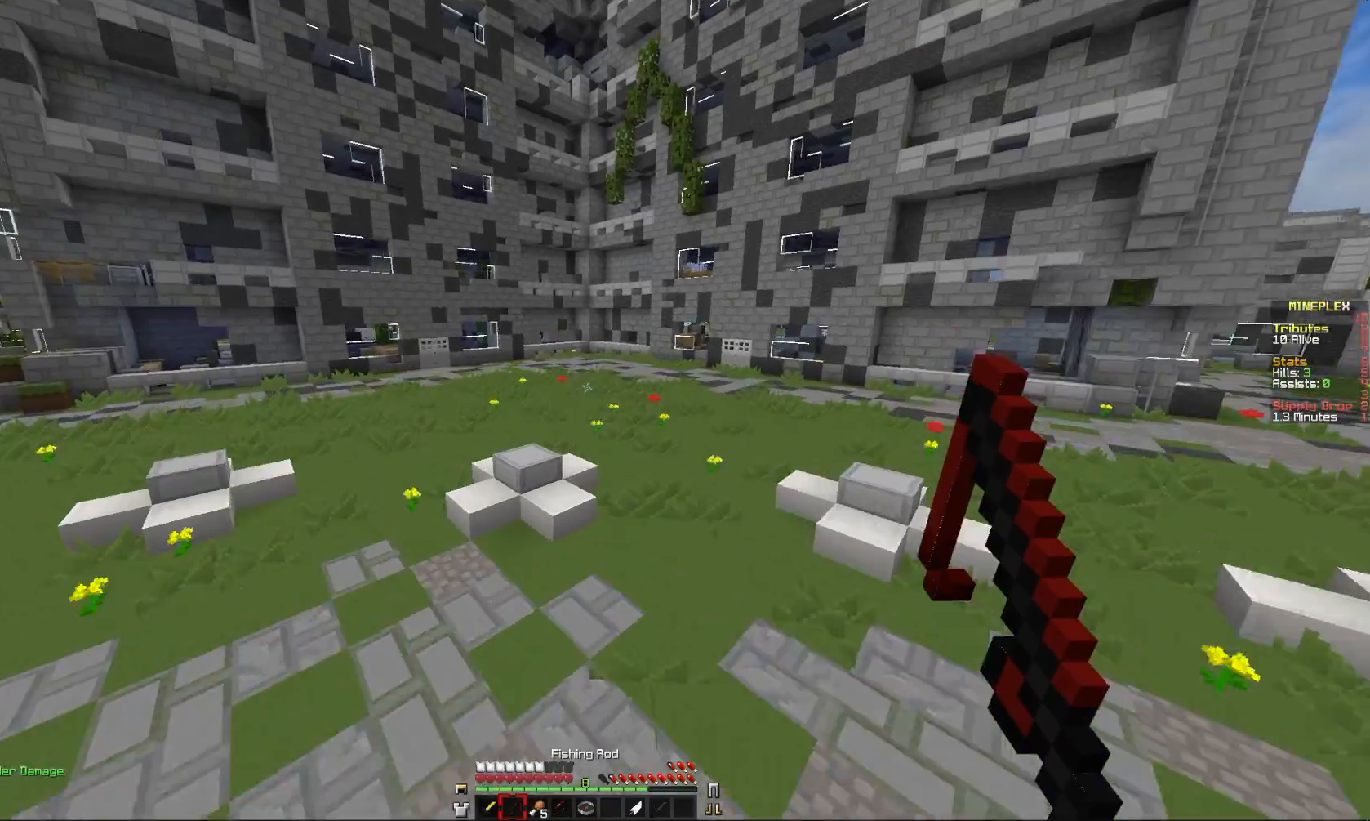
{"keys": ["comma"], "mouse": [], "events": []}
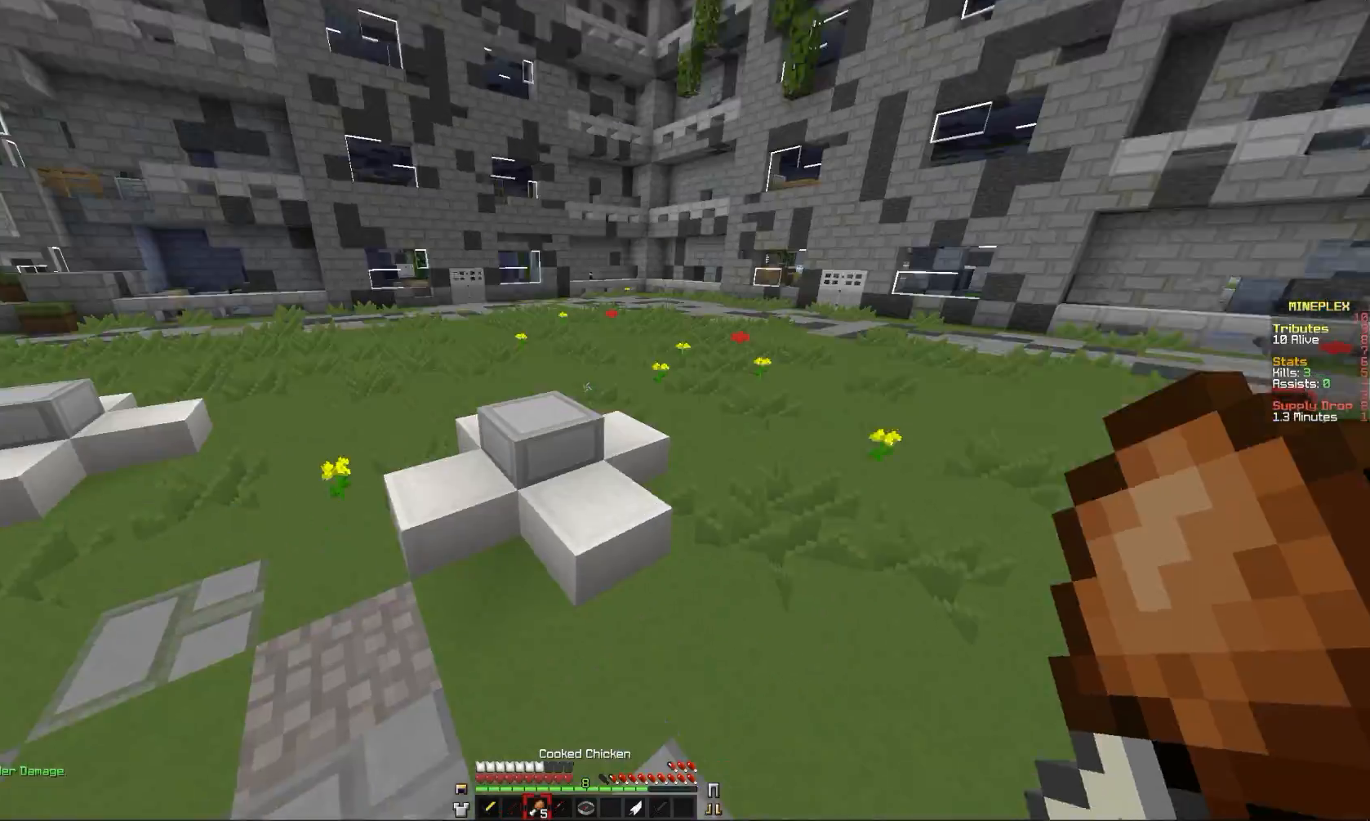
{"keys": ["comma", "e"], "mouse": ["left", "right"], "events": [[33, "mouse_left", "down"], [33, "mouse_right", "down"], [133, "e", "down"]]}
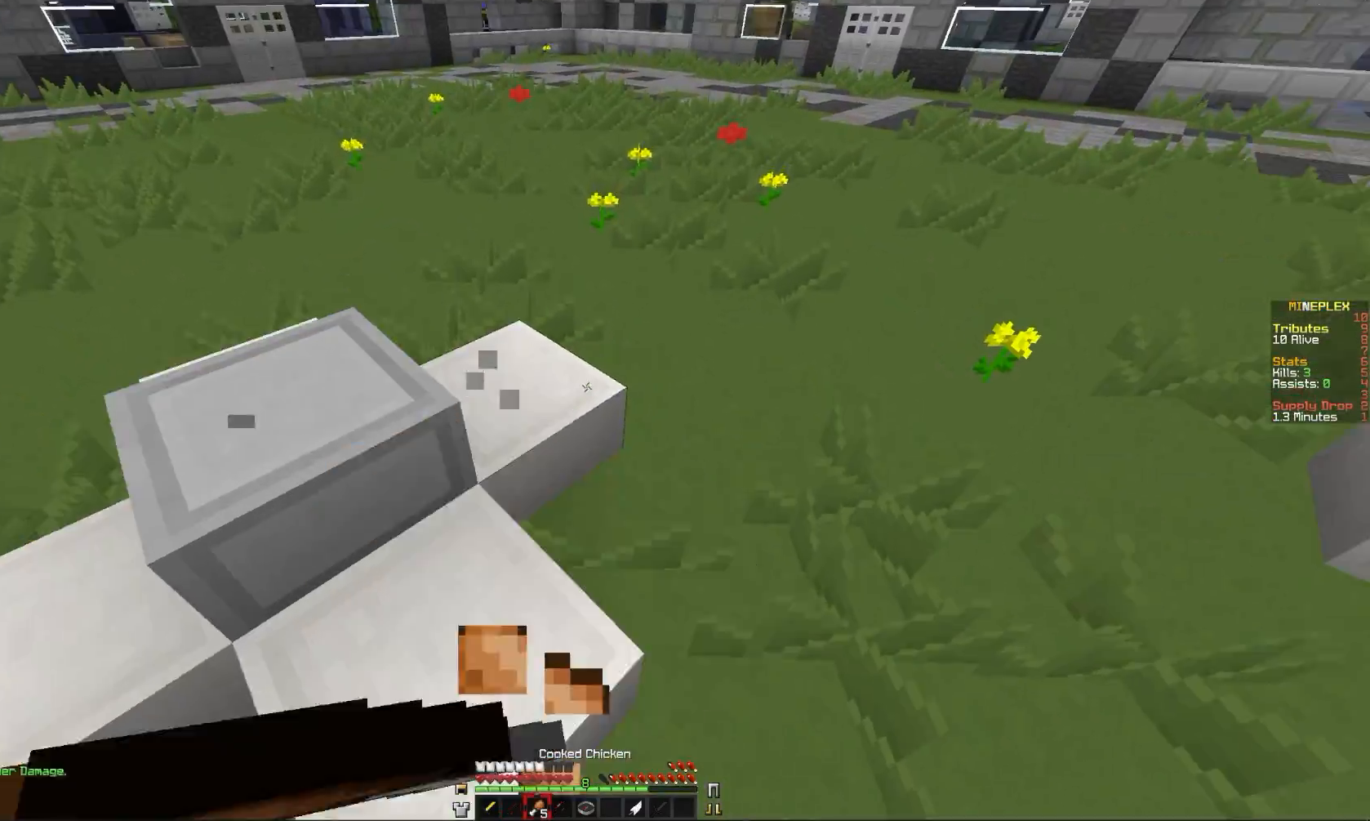
{"keys": ["comma"], "mouse": ["left", "right"], "events": [[433, "e", "up"]]}
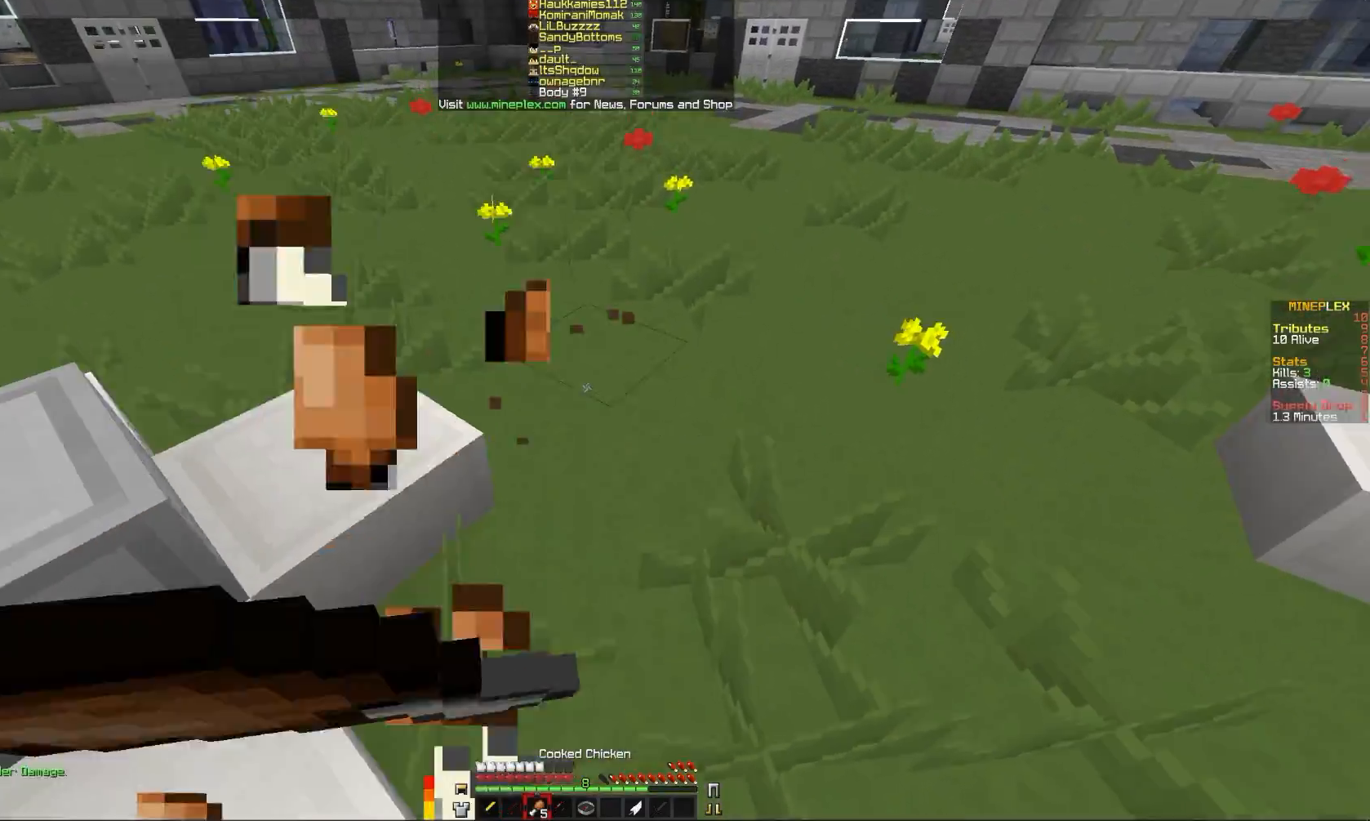
{"keys": ["comma"], "mouse": ["left", "right"], "events": []}
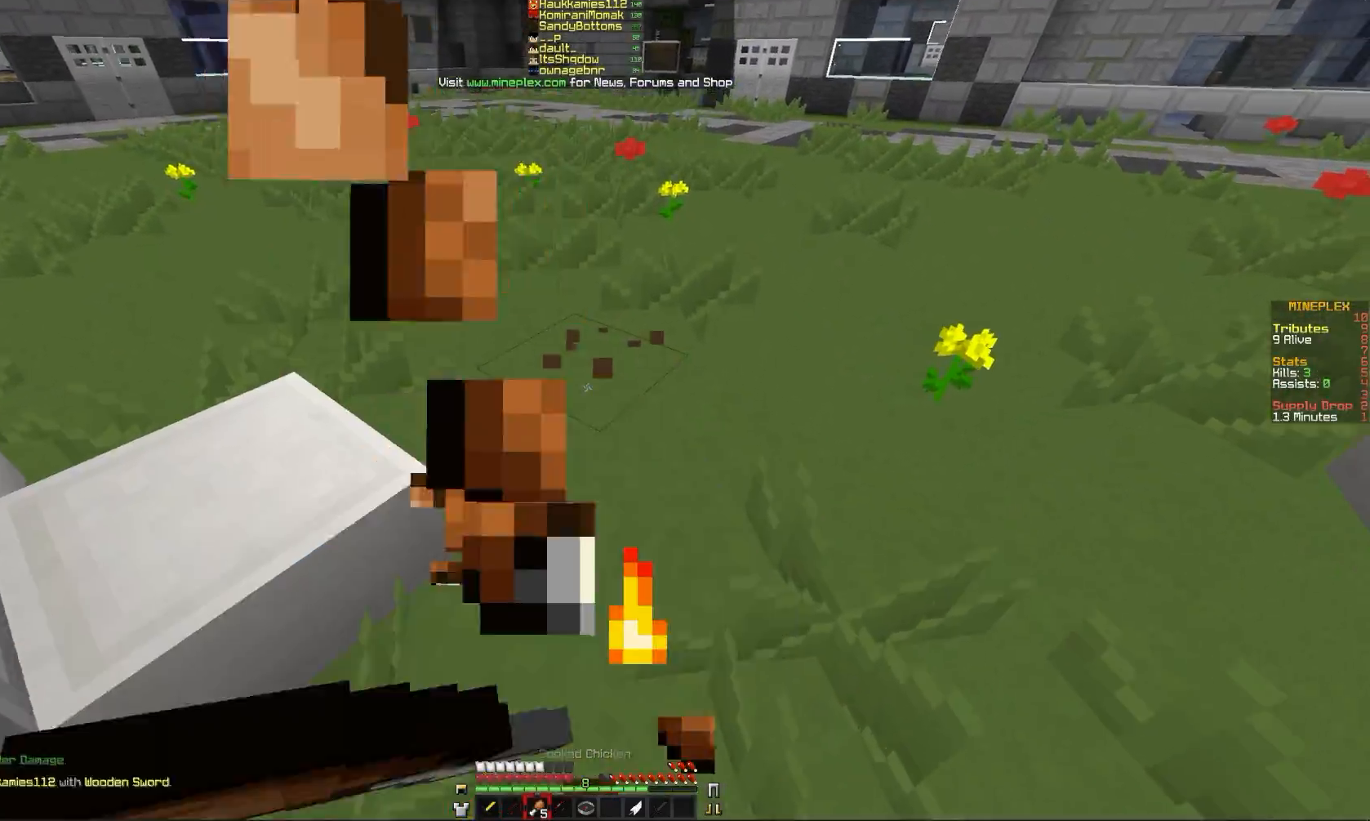
{"keys": ["comma"], "mouse": [], "events": [[433, "mouse_left", "up"], [433, "mouse_right", "up"]]}
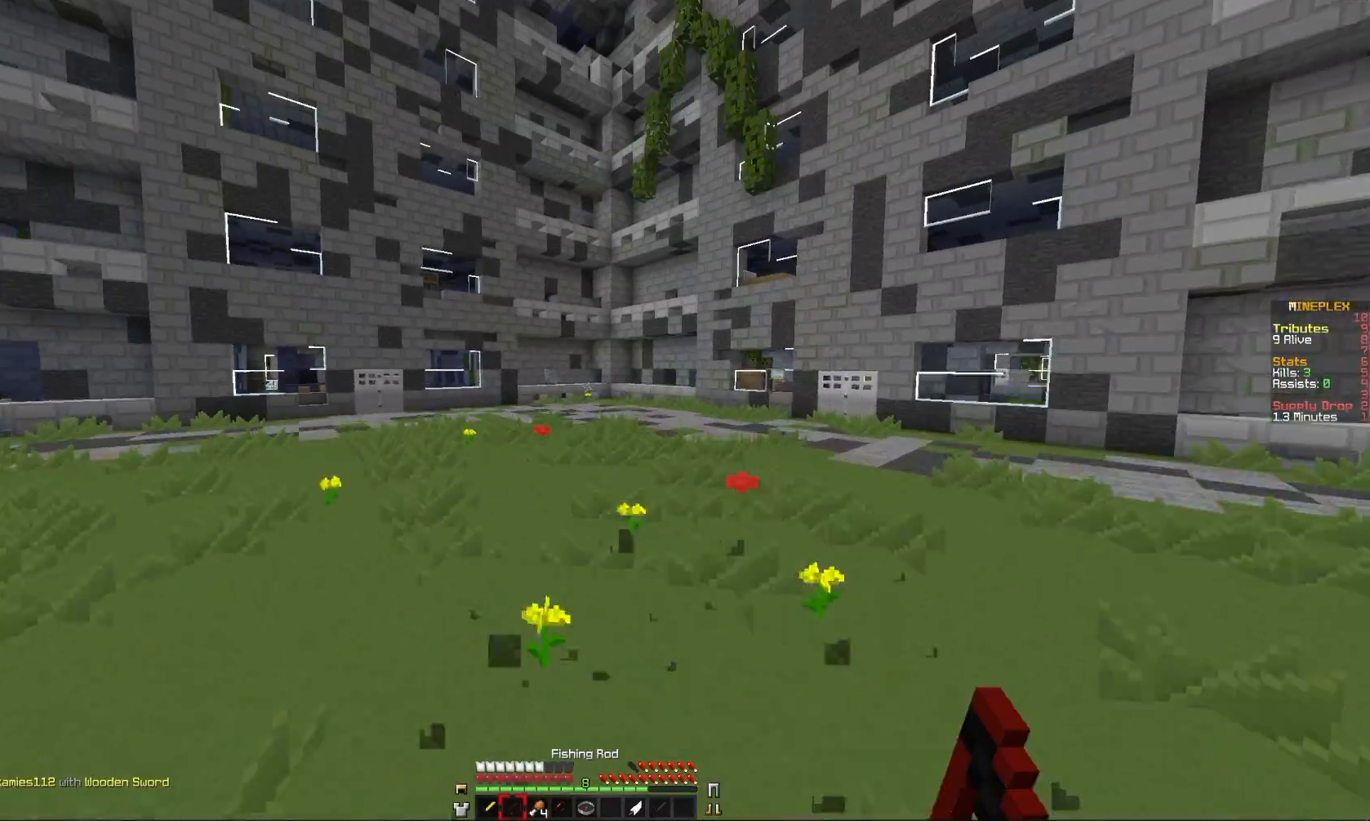
{"keys": ["comma"], "mouse": [], "events": [[133, "mouse_right", "down"], [267, "mouse_right", "up"]]}
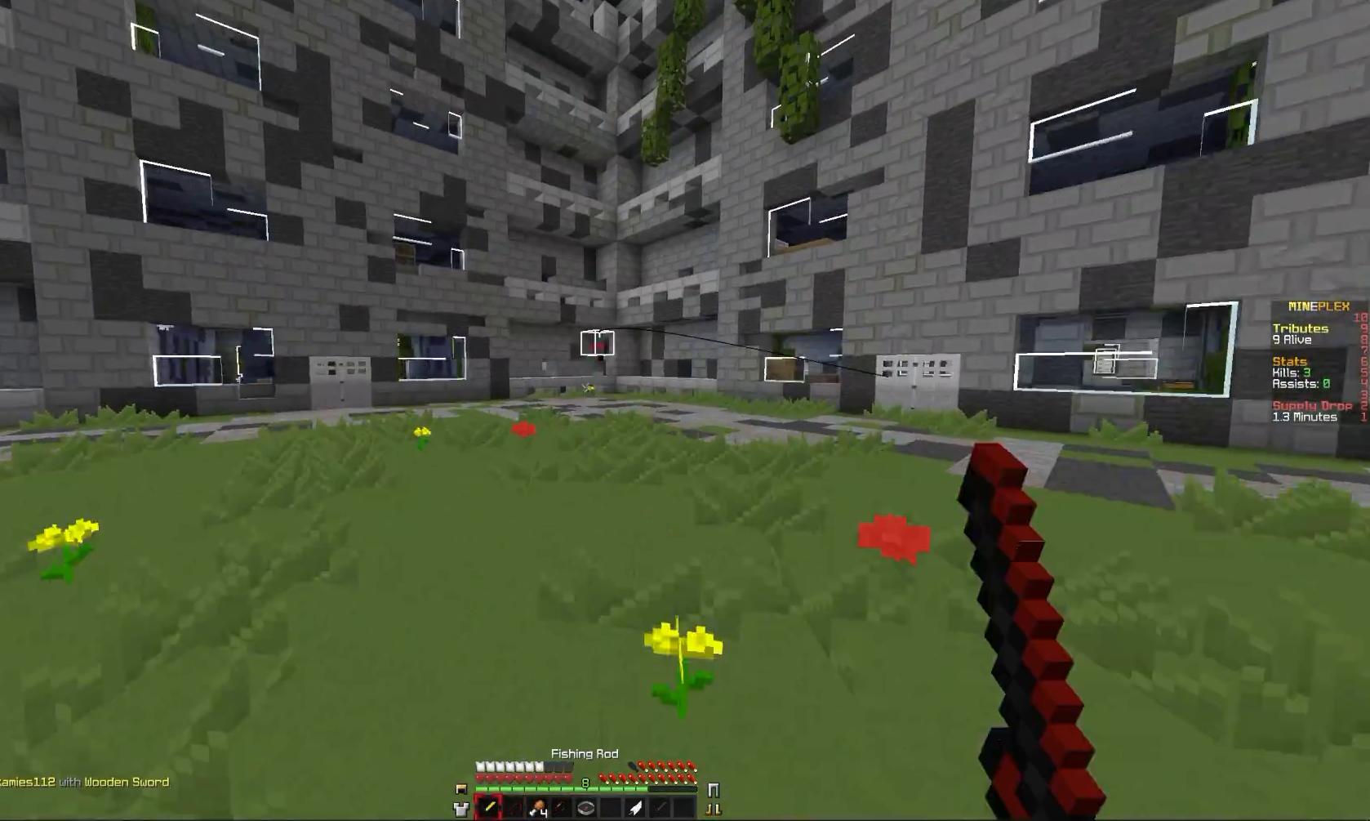
{"keys": ["comma"], "mouse": ["right"], "events": [[133, "mouse_right", "down"], [300, "mouse_right", "up"], [433, "mouse_right", "down"]]}
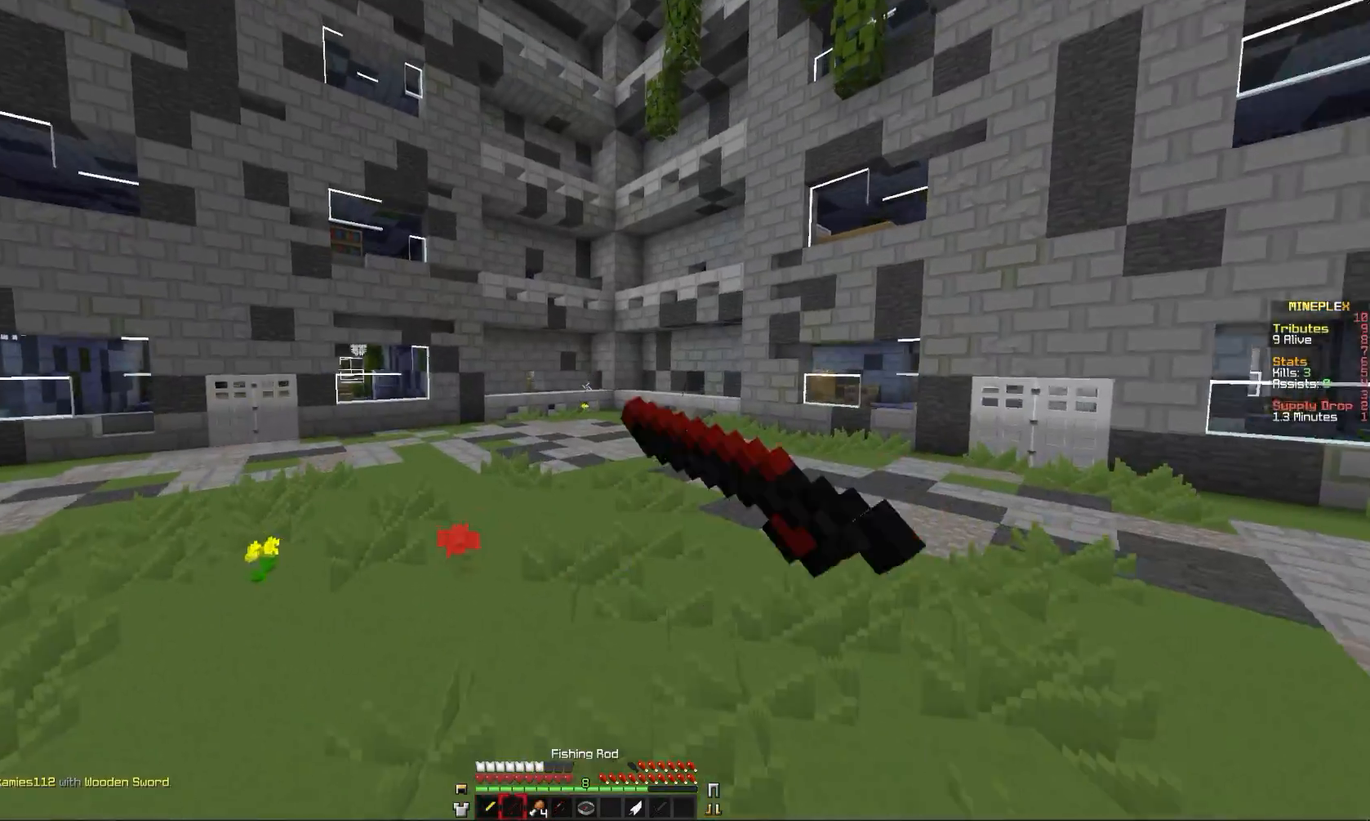
{"keys": ["comma"], "mouse": [], "events": [[100, "mouse_right", "up"], [234, "mouse_right", "down"], [400, "mouse_right", "up"]]}
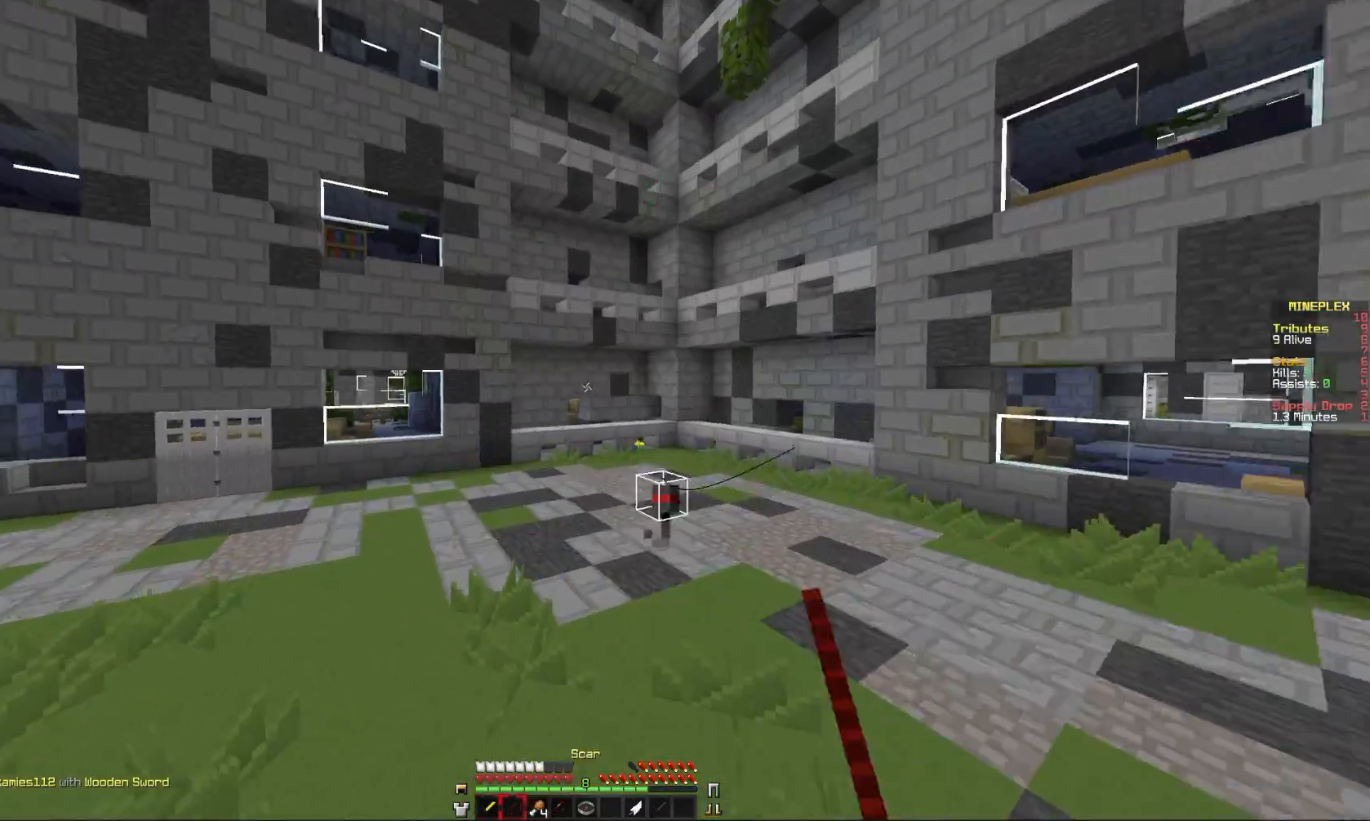
{"keys": ["comma"], "mouse": [], "events": [[33, "mouse_right", "down"], [200, "mouse_right", "up"], [300, "mouse_right", "down"], [500, "mouse_right", "up"]]}
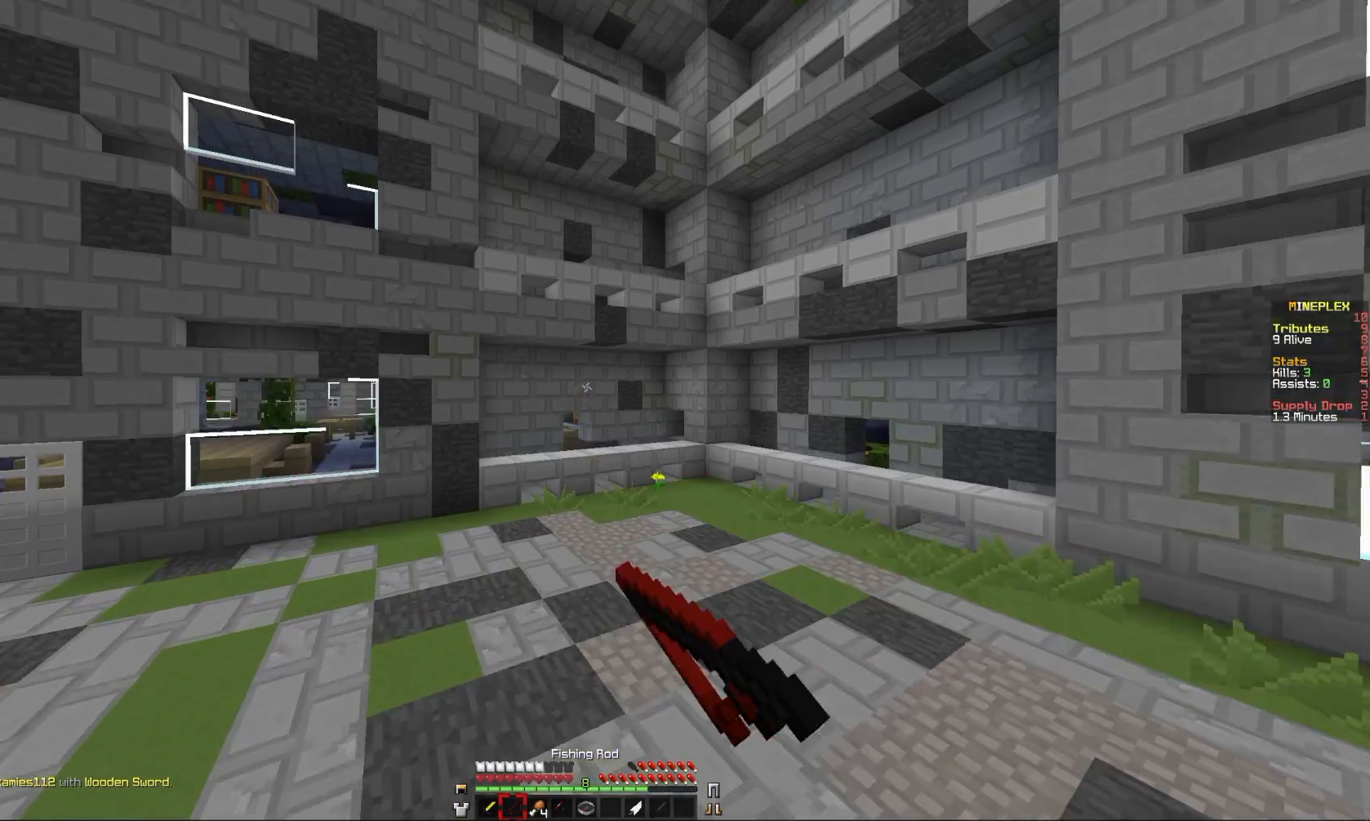
{"keys": ["comma"], "mouse": [], "events": []}
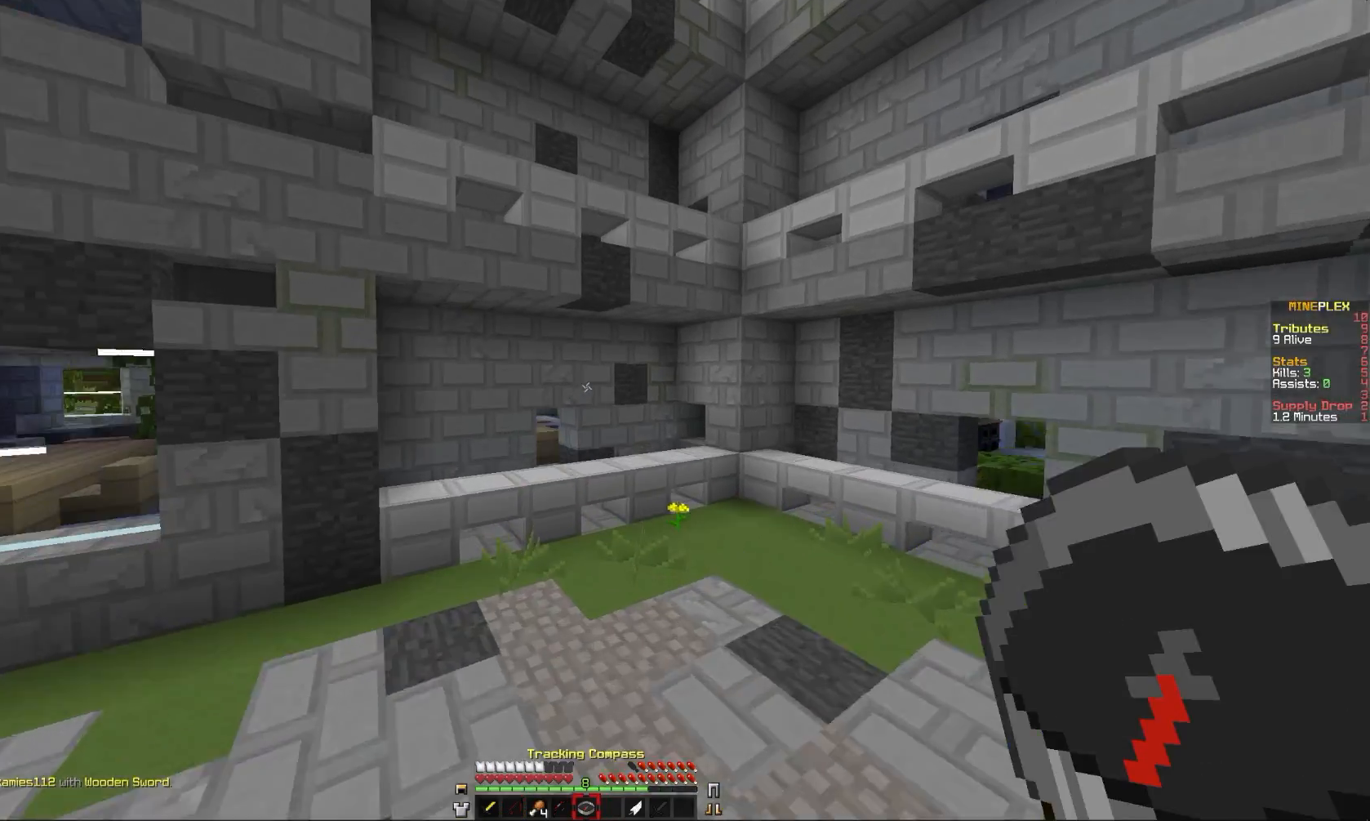
{"keys": ["comma"], "mouse": [], "events": [[33, "mouse_right", "down"], [300, "mouse_right", "up"]]}
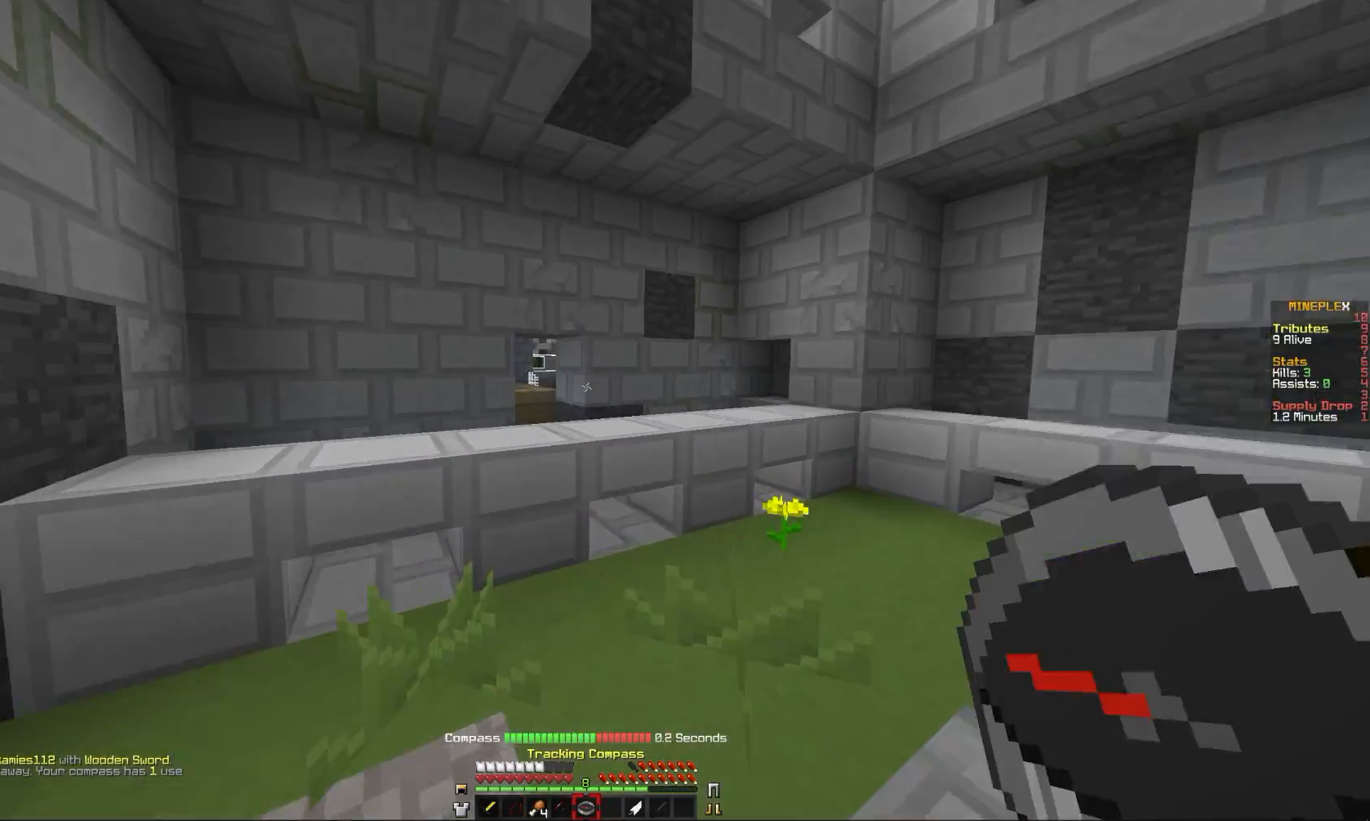
{"keys": ["comma"], "mouse": [], "events": []}
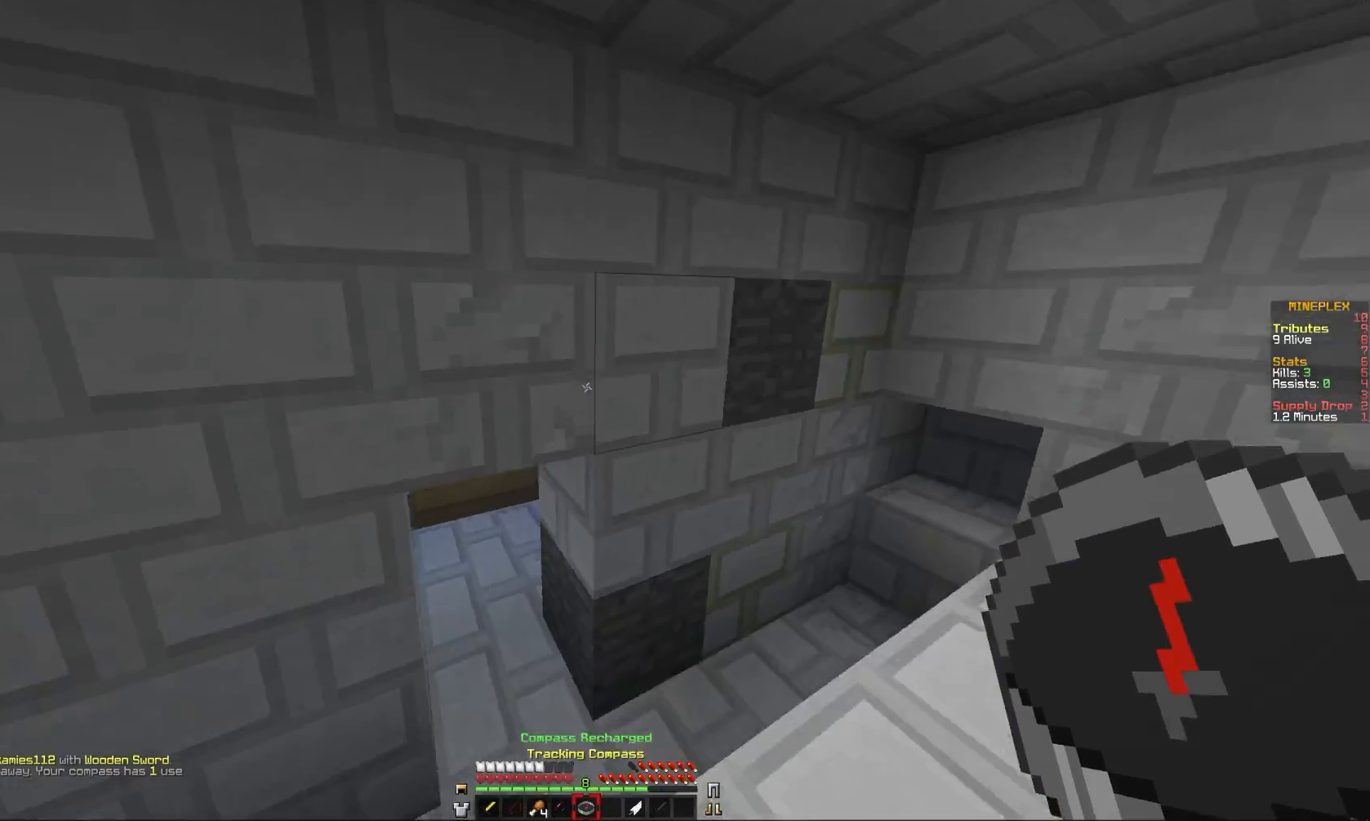
{"keys": ["comma"], "mouse": [], "events": [[266, "a", "down"], [500, "a", "up"]]}